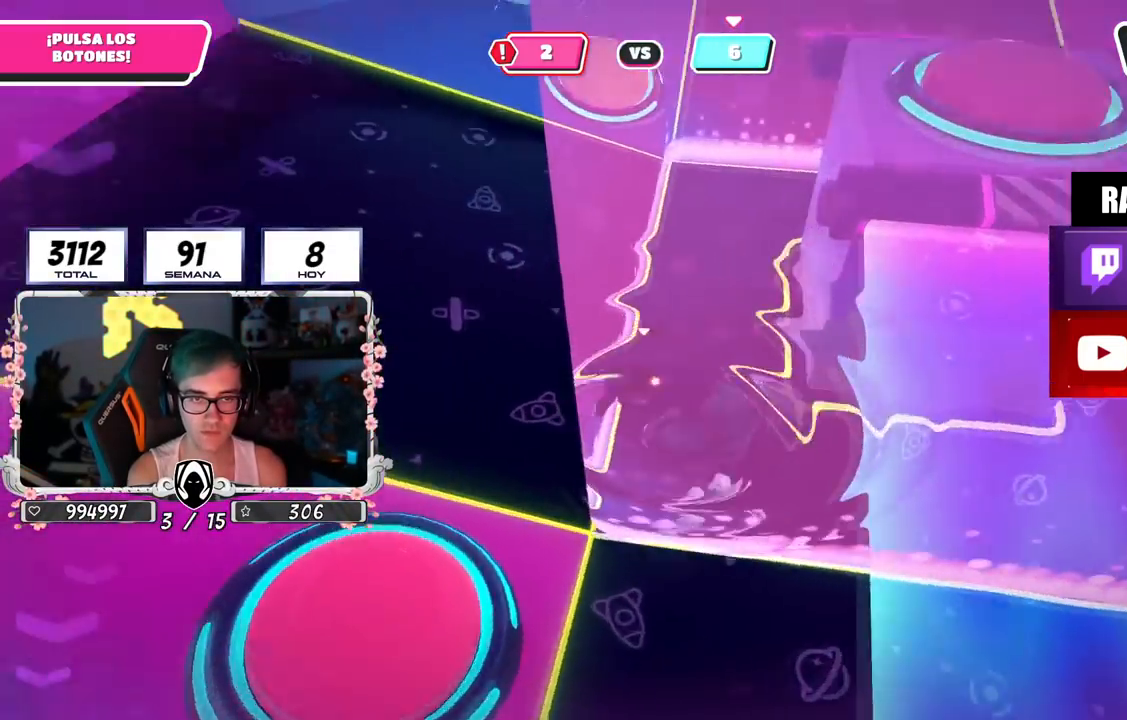
Gameplay with a controller (PlayStation layout); each line is a JSON object with the inputs held at the frame after it. "events" lists button and stick changes between this image and that frame as [ms after this image, input, new state], when the widget could be followed in between. Not read: R1.
{"buttons": [], "left_stick": "up", "right_stick": "center", "events": []}
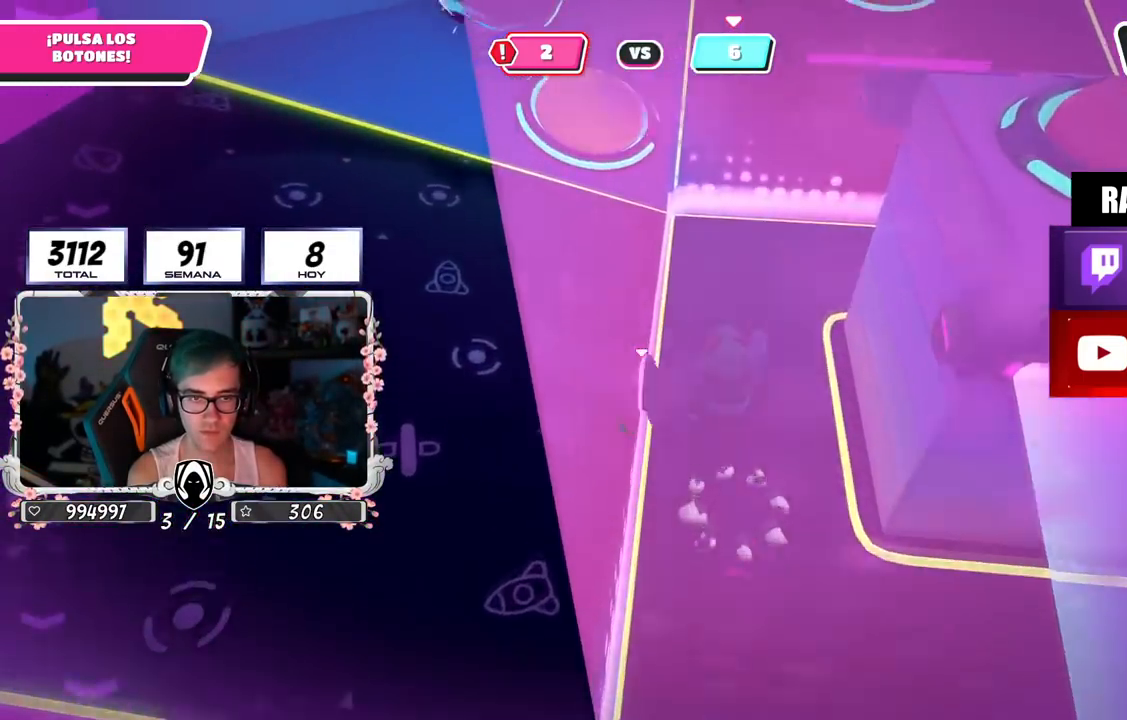
{"buttons": ["R2"], "left_stick": "left", "right_stick": "left", "events": [[283, "left_stick", "right"], [300, "right_stick", "down-right"], [317, "R2", "down"], [350, "left_stick", "down"], [417, "left_stick", "left"], [467, "right_stick", "left"]]}
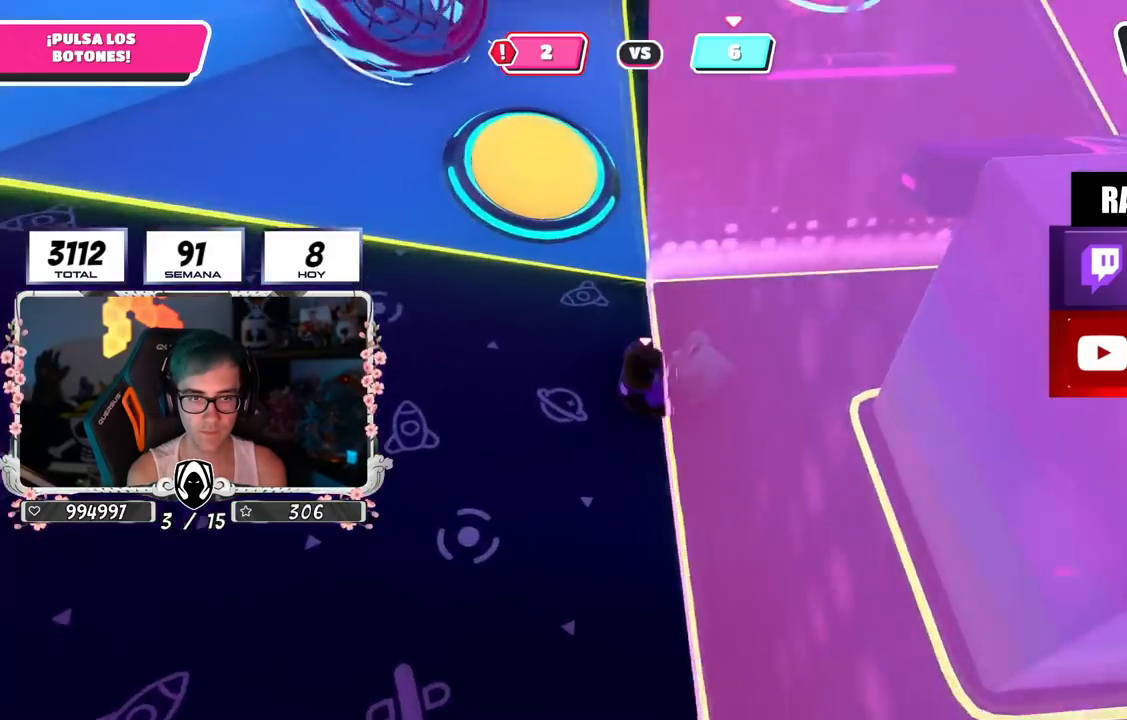
{"buttons": [], "left_stick": "up", "right_stick": "center", "events": [[17, "R2", "up"], [50, "right_stick", "up-left"], [84, "left_stick", "up"], [251, "right_stick", "down-right"], [401, "right_stick", "center"]]}
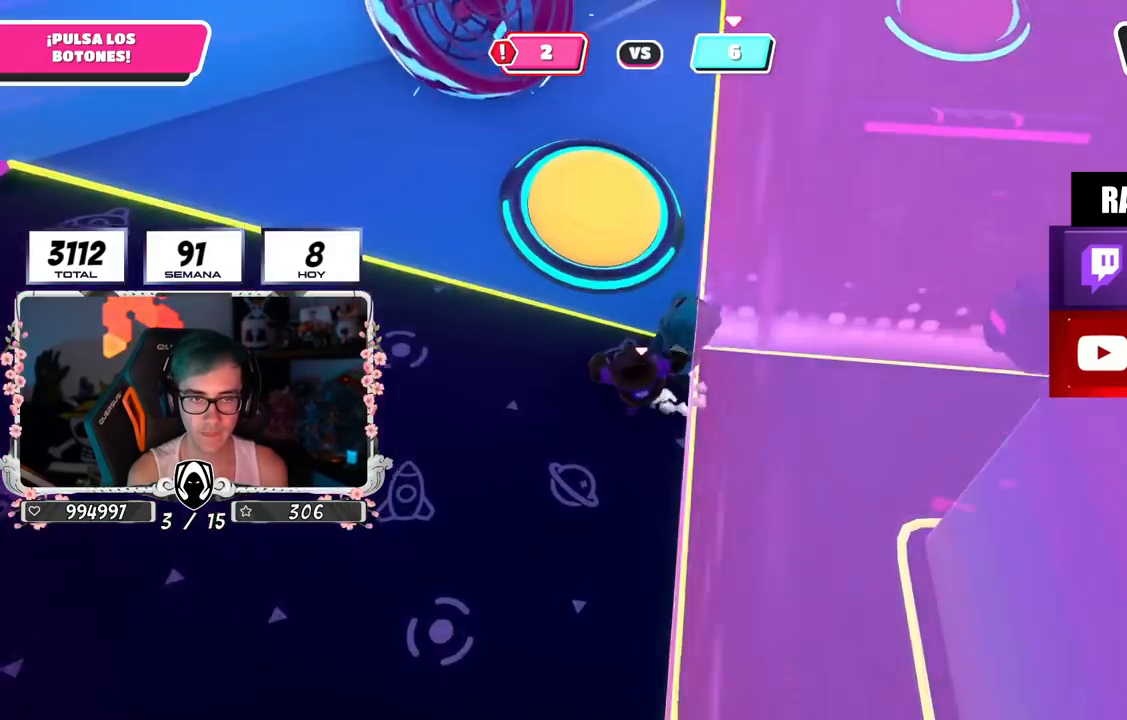
{"buttons": [], "left_stick": "up-right", "right_stick": "right", "events": [[50, "CROSS", "down"], [83, "SQUARE", "down"], [133, "left_stick", "up-left"], [183, "CROSS", "up"], [183, "SQUARE", "up"], [333, "right_stick", "right"], [400, "left_stick", "up-right"]]}
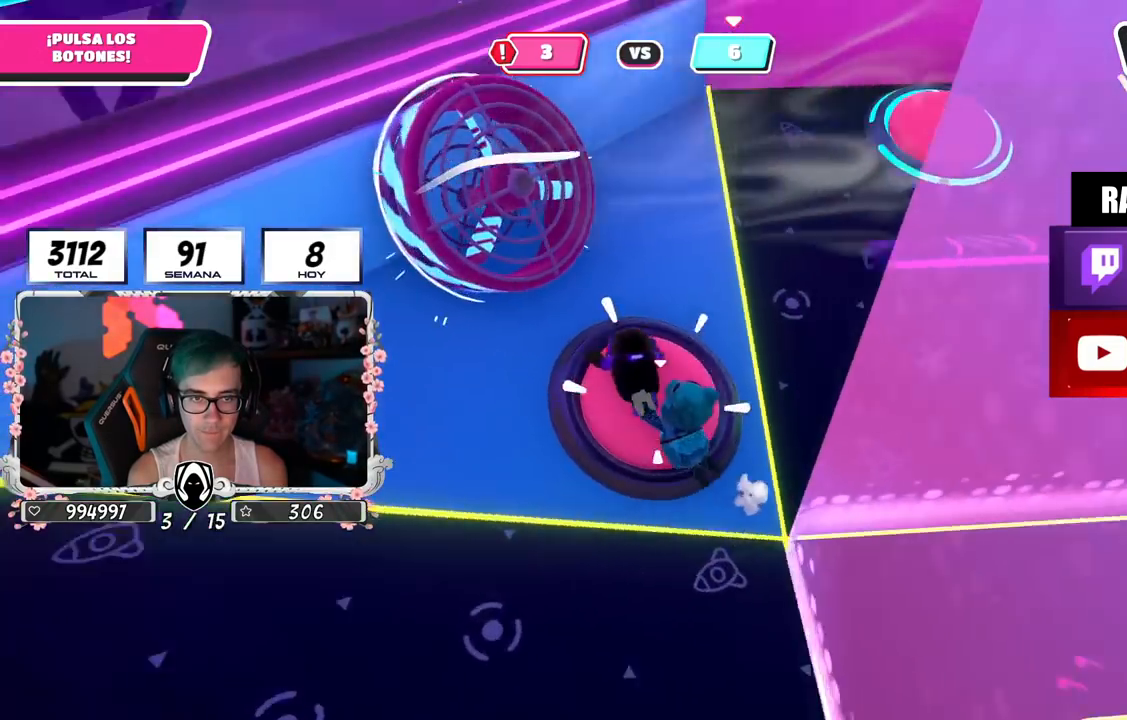
{"buttons": [], "left_stick": "up-right", "right_stick": "right", "events": []}
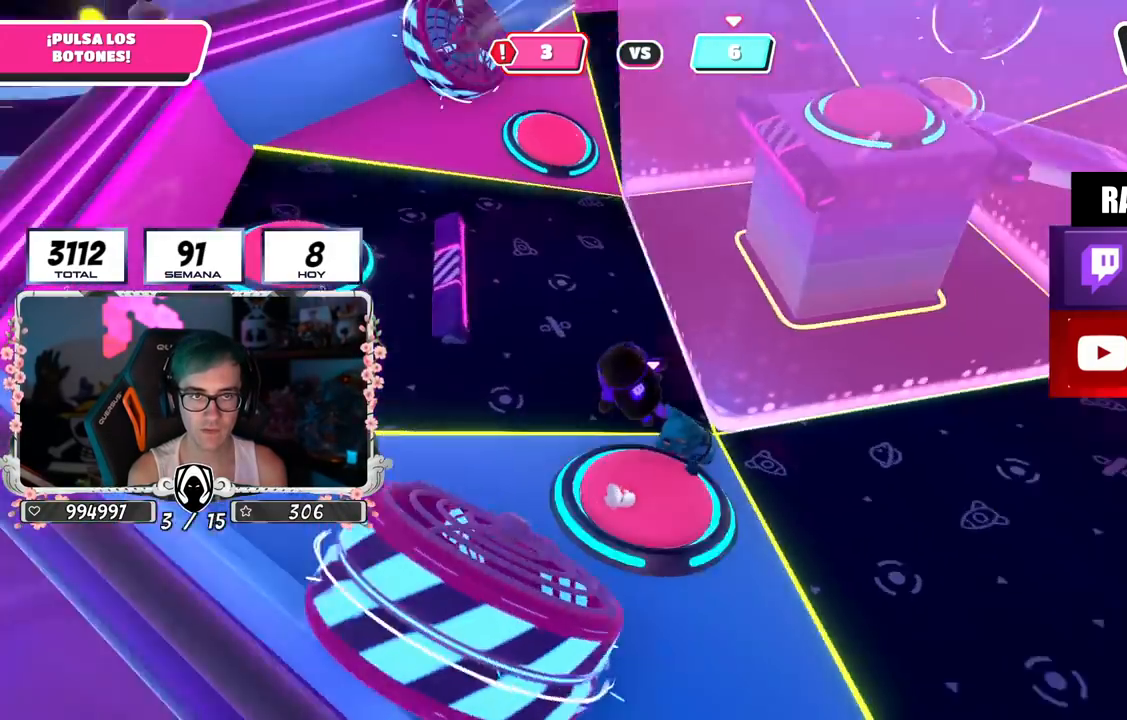
{"buttons": [], "left_stick": "up", "right_stick": "up-left", "events": [[167, "right_stick", "center"], [384, "right_stick", "up-left"], [451, "left_stick", "up"]]}
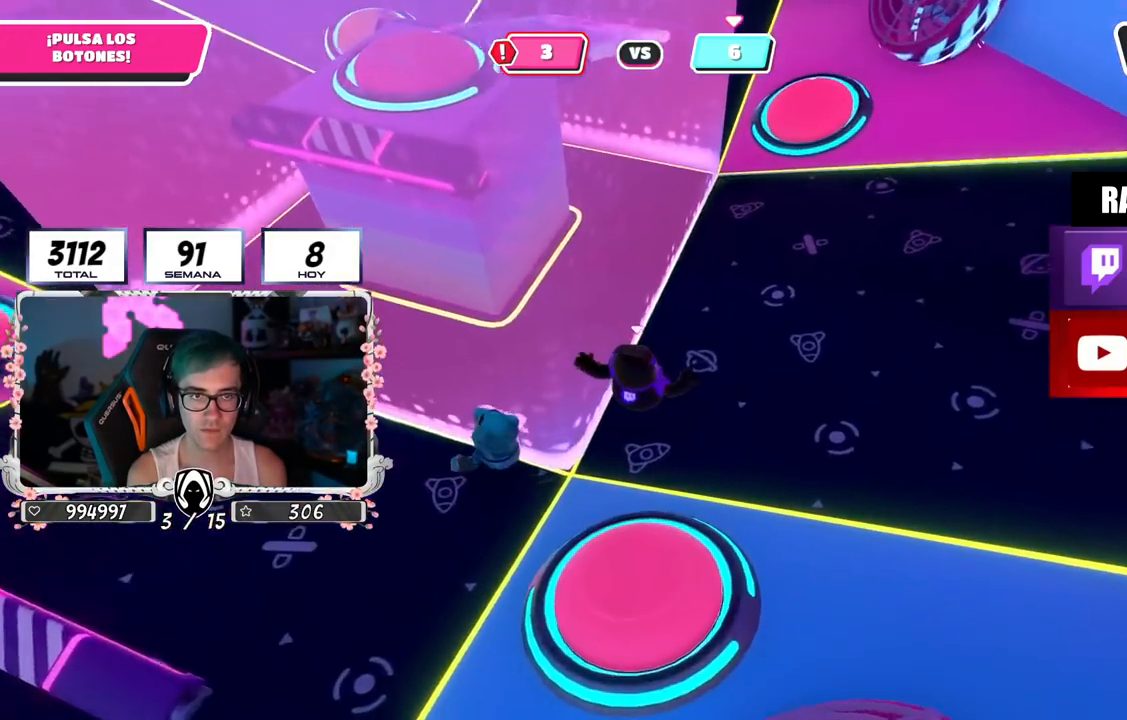
{"buttons": [], "left_stick": "up", "right_stick": "center", "events": [[216, "right_stick", "center"], [267, "right_stick", "down"], [367, "right_stick", "center"]]}
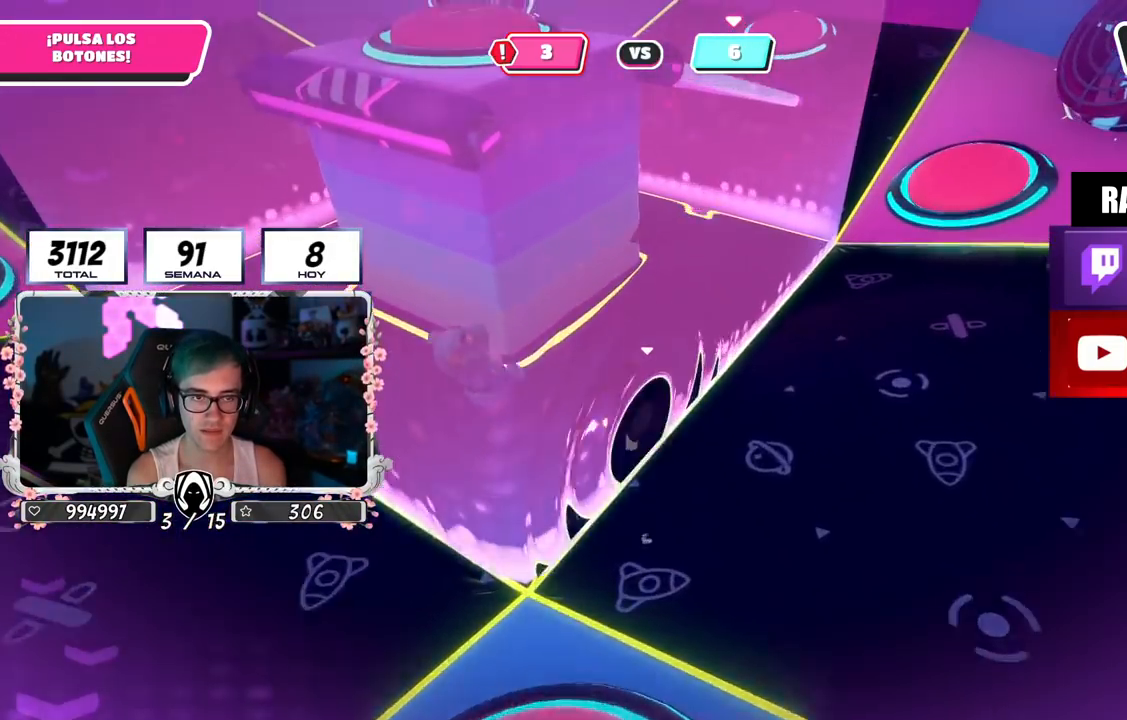
{"buttons": [], "left_stick": "up", "right_stick": "down-left", "events": [[250, "right_stick", "down-left"]]}
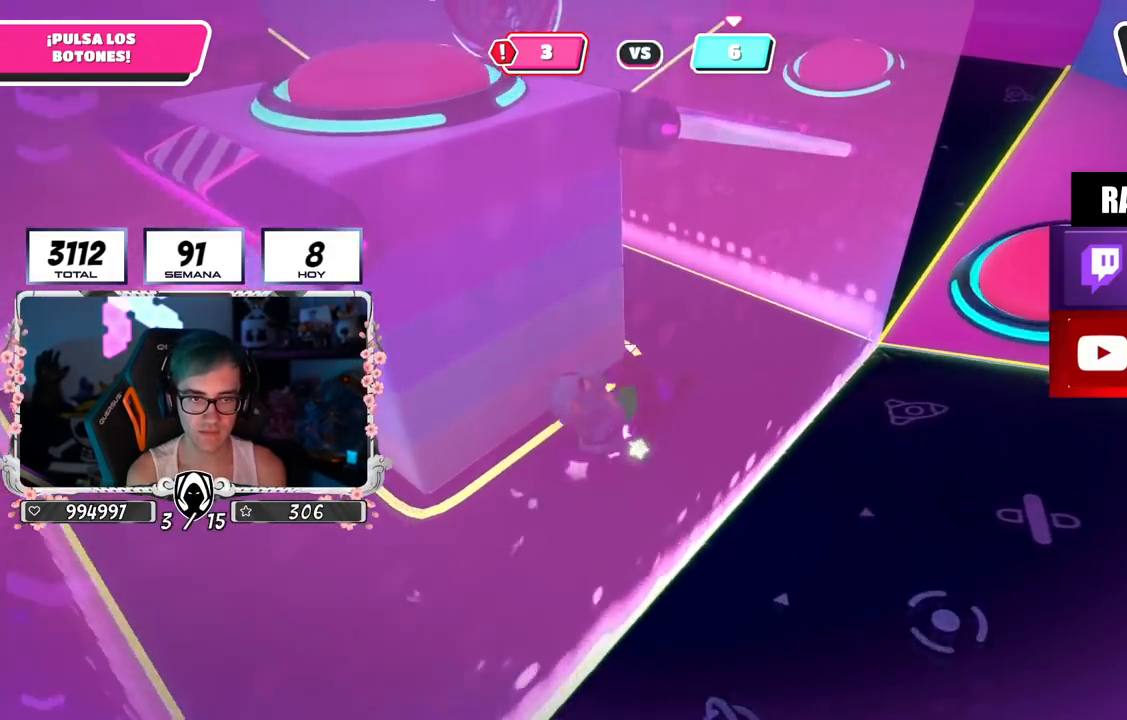
{"buttons": [], "left_stick": "up-left", "right_stick": "center", "events": [[283, "right_stick", "center"], [483, "left_stick", "up-left"]]}
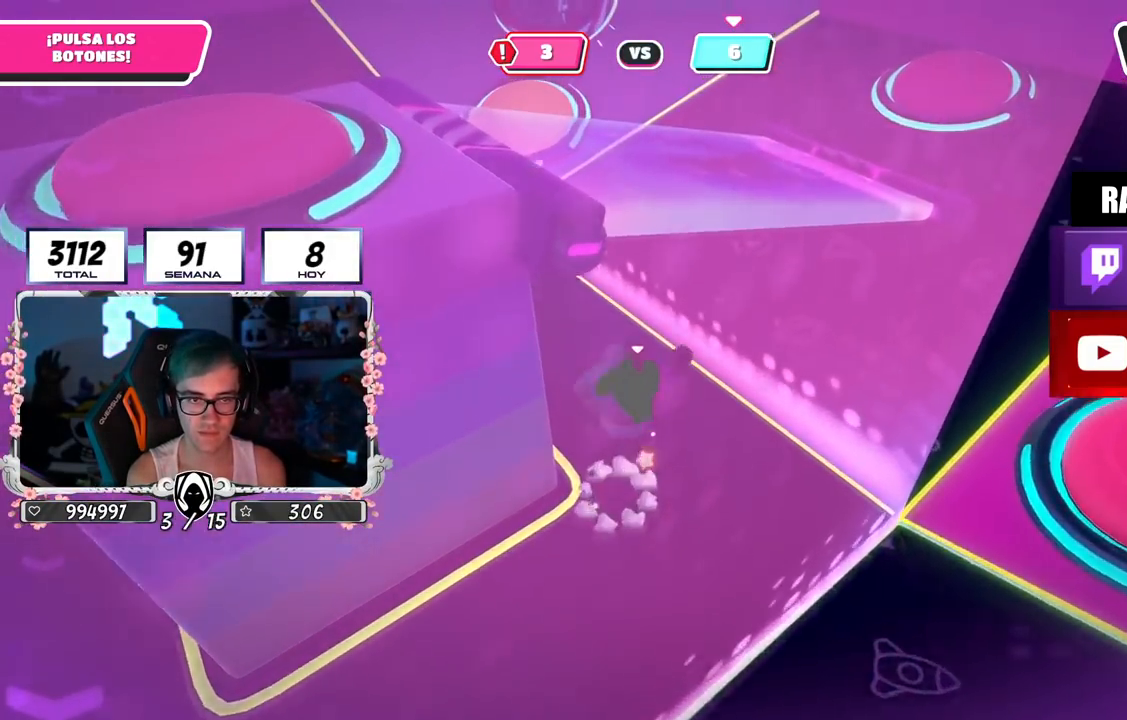
{"buttons": [], "left_stick": "up", "right_stick": "center", "events": [[234, "left_stick", "up"]]}
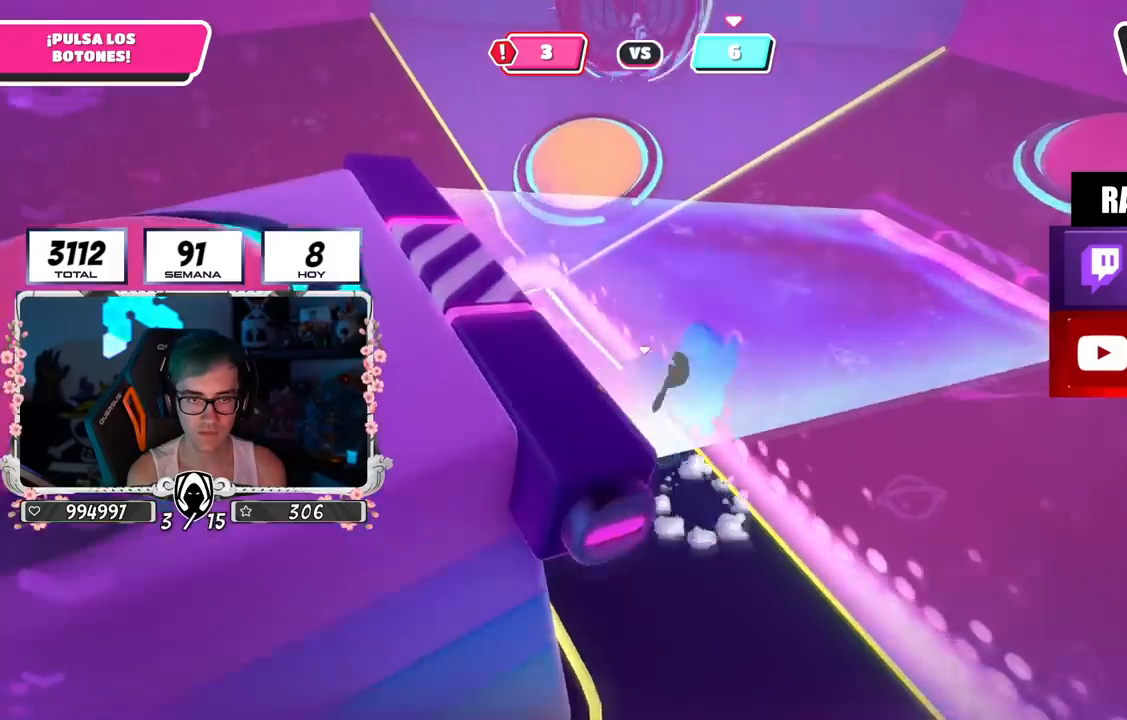
{"buttons": [], "left_stick": "up-left", "right_stick": "down", "events": [[183, "left_stick", "right"], [250, "R2", "down"], [267, "left_stick", "down-left"], [300, "right_stick", "down"], [450, "R2", "up"], [500, "left_stick", "up-left"]]}
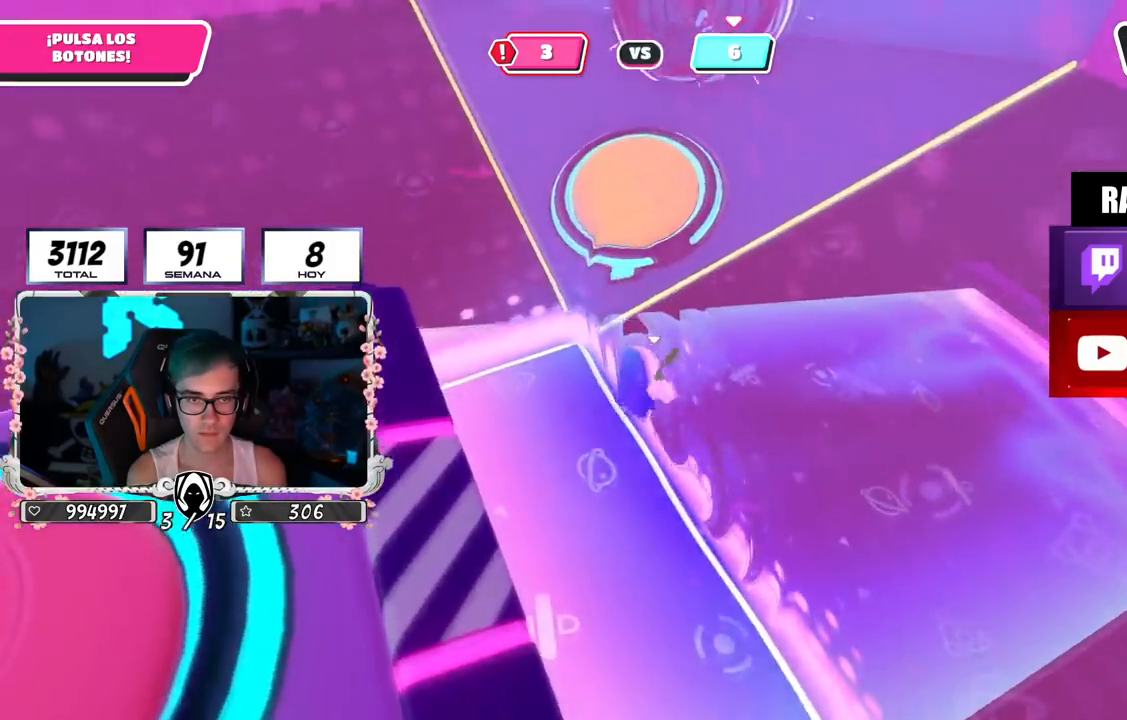
{"buttons": ["CROSS", "SQUARE"], "left_stick": "up-right", "right_stick": "center", "events": [[17, "right_stick", "up-left"], [33, "left_stick", "up"], [150, "right_stick", "center"], [400, "CROSS", "down"], [451, "left_stick", "up-right"], [467, "SQUARE", "down"]]}
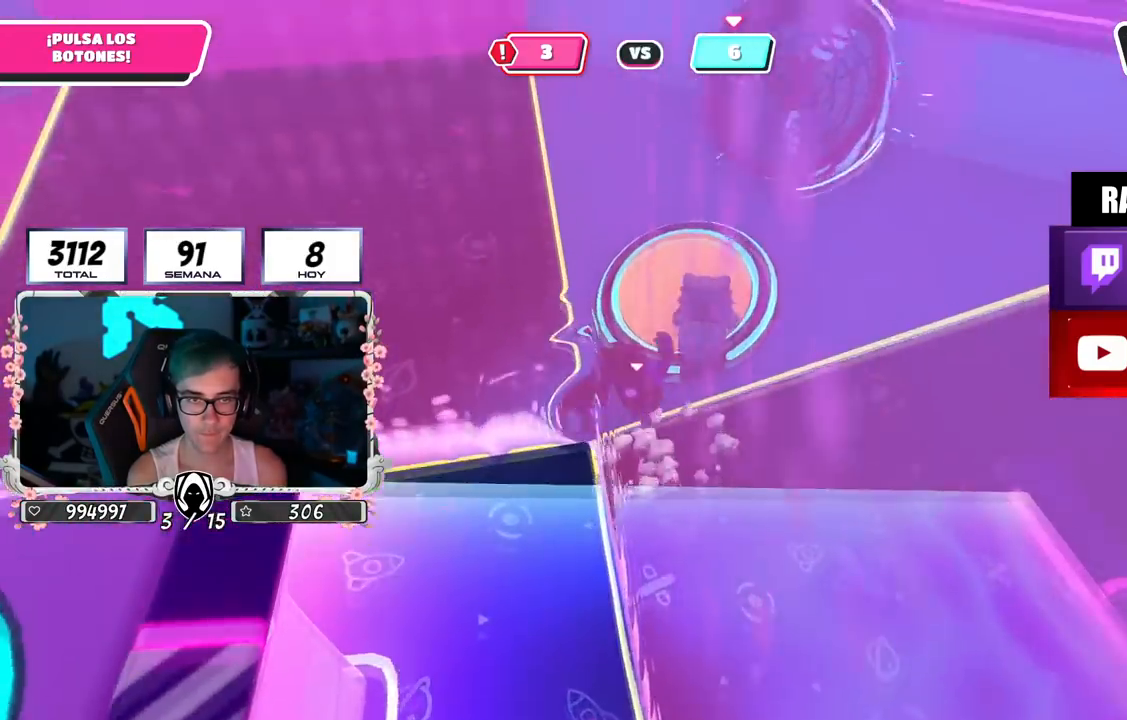
{"buttons": [], "left_stick": "up-left", "right_stick": "up-left", "events": [[50, "CROSS", "up"], [50, "SQUARE", "up"], [133, "left_stick", "up"], [233, "right_stick", "up-left"], [450, "left_stick", "up-left"]]}
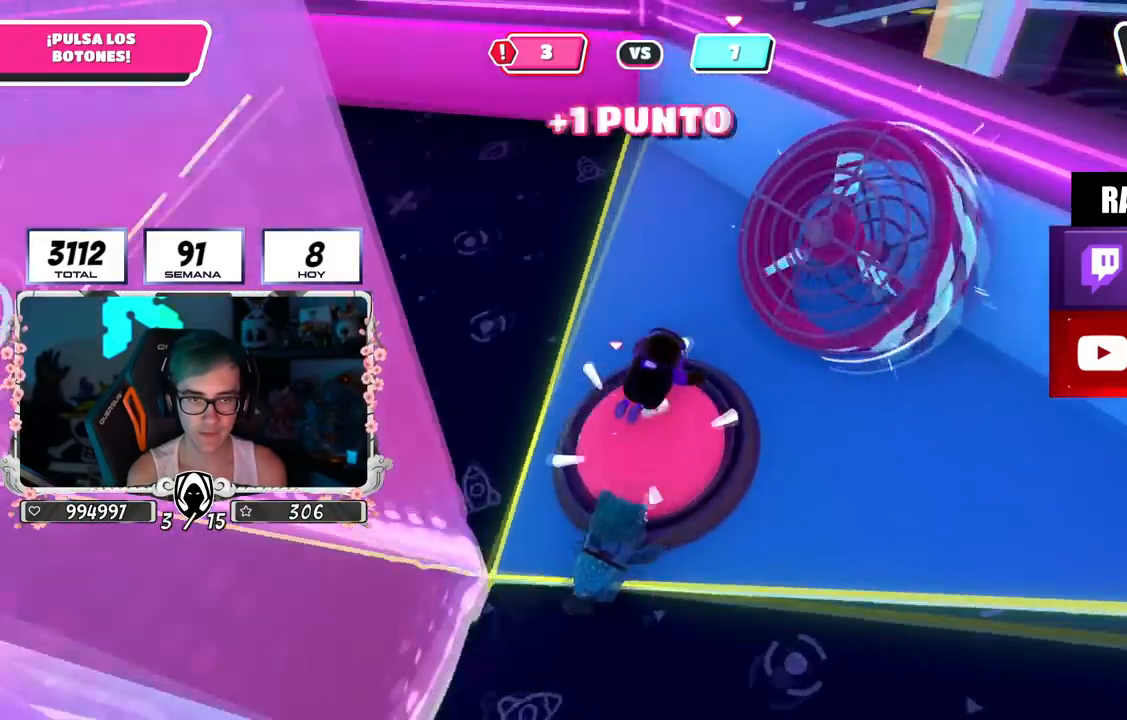
{"buttons": [], "left_stick": "up", "right_stick": "up-left", "events": [[434, "left_stick", "up"]]}
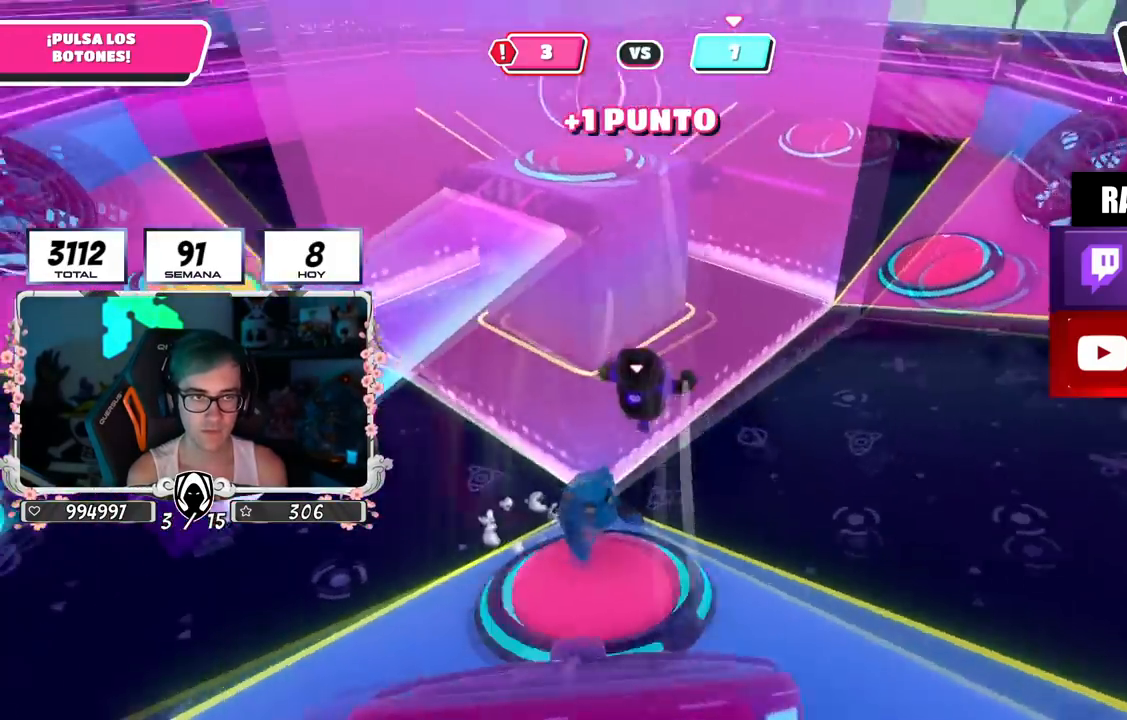
{"buttons": [], "left_stick": "up-left", "right_stick": "center", "events": [[33, "right_stick", "center"], [216, "left_stick", "up-left"], [216, "right_stick", "left"], [467, "right_stick", "center"]]}
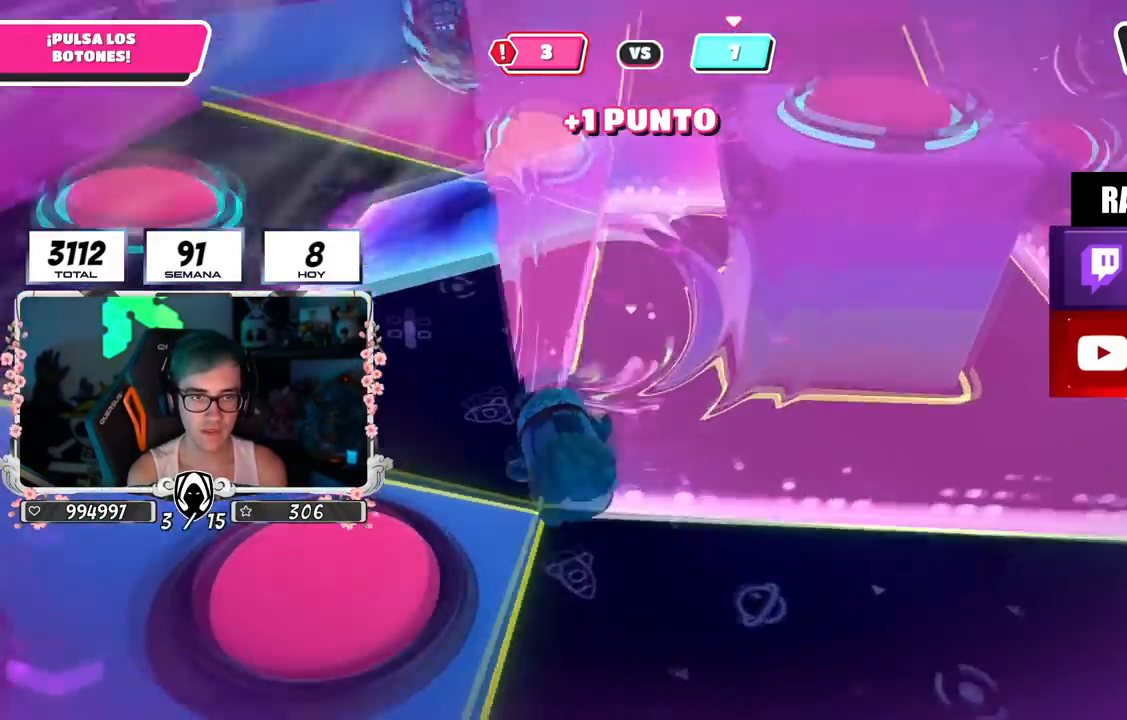
{"buttons": [], "left_stick": "up-left", "right_stick": "center", "events": []}
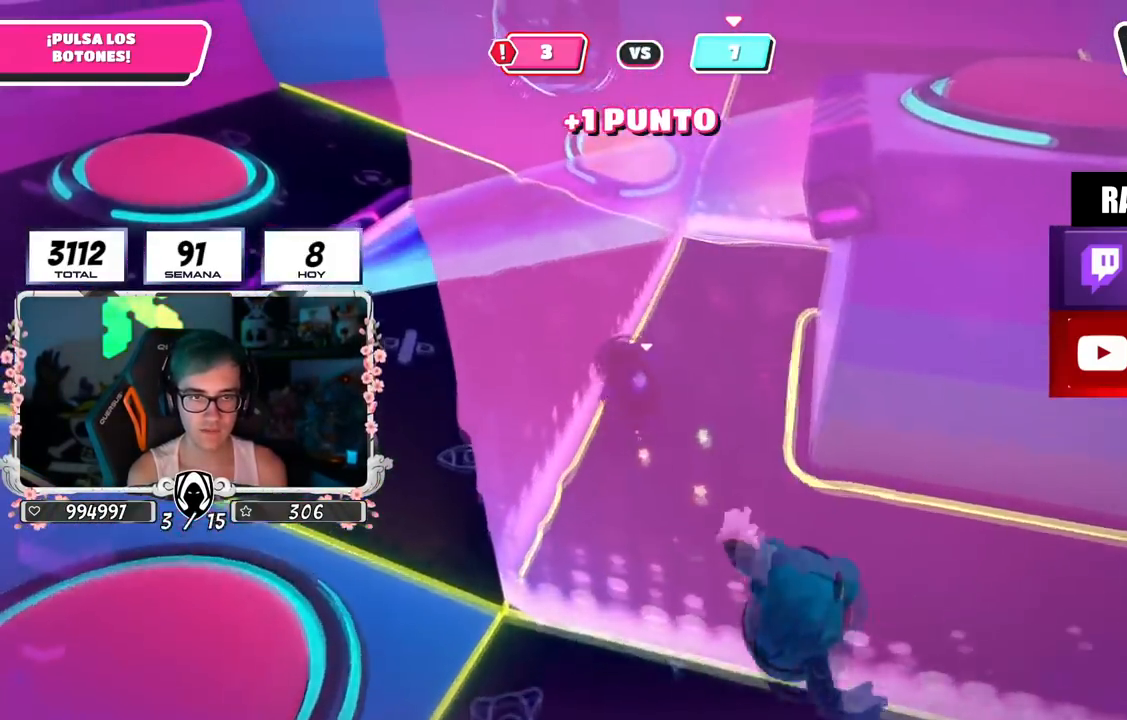
{"buttons": [], "left_stick": "up-left", "right_stick": "down-right", "events": [[200, "right_stick", "right"], [250, "right_stick", "down-right"]]}
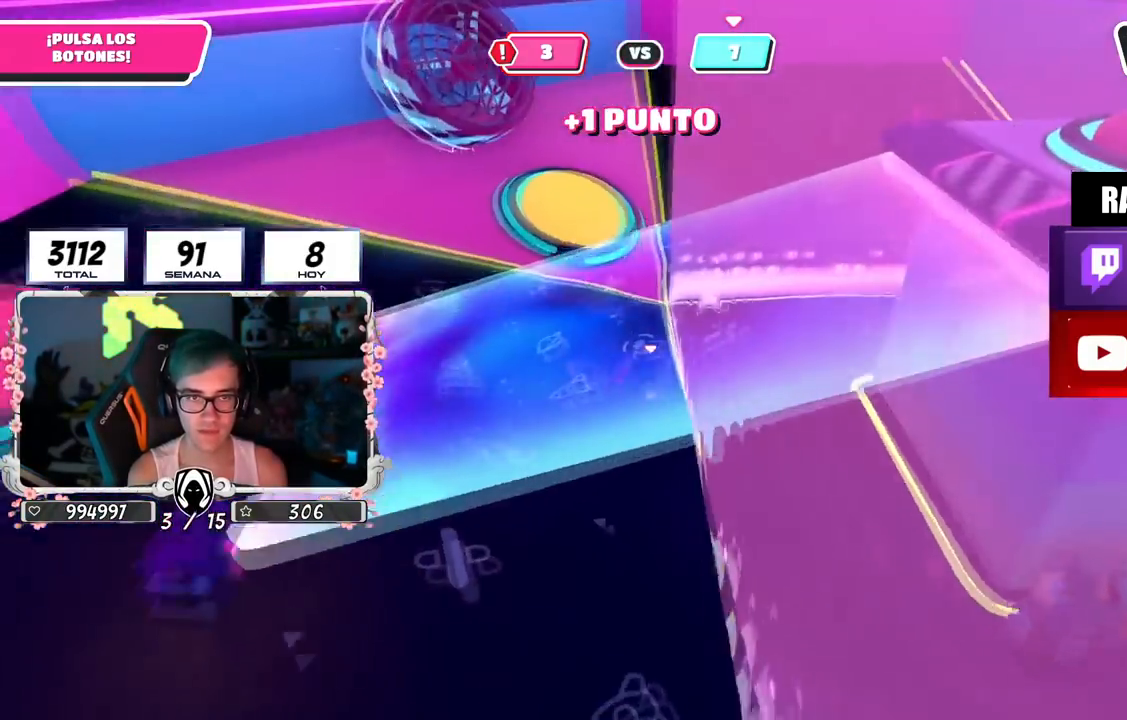
{"buttons": [], "left_stick": "up", "right_stick": "center", "events": [[400, "left_stick", "up"], [417, "right_stick", "center"]]}
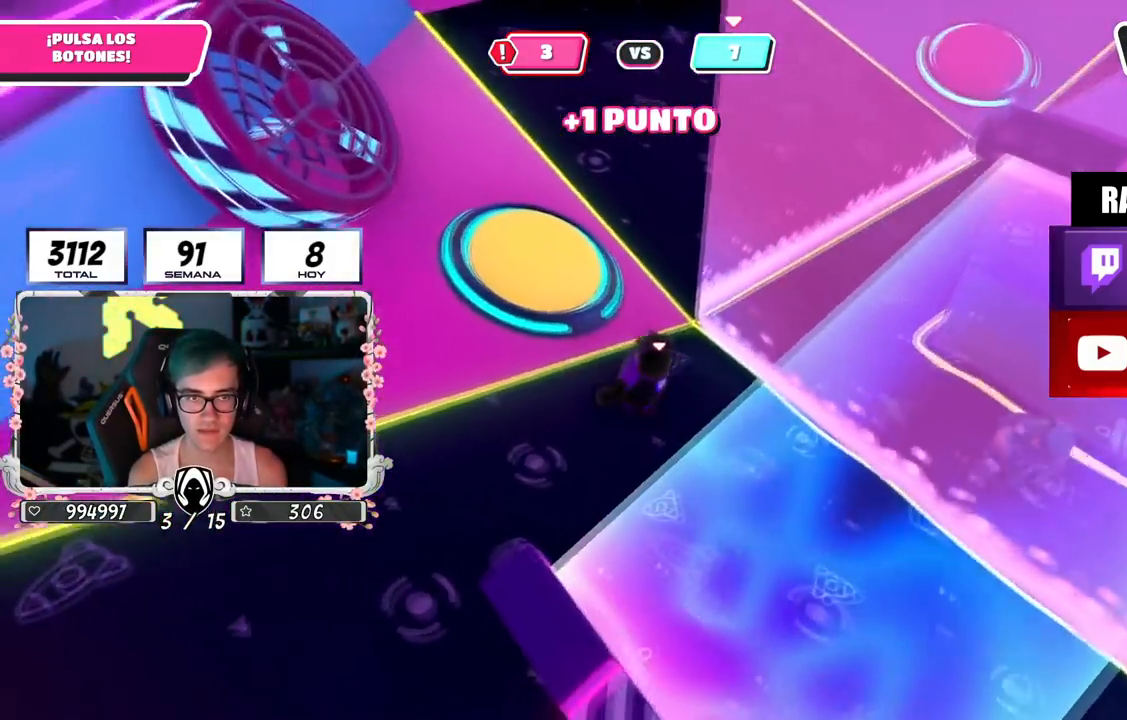
{"buttons": [], "left_stick": "left", "right_stick": "right", "events": [[33, "CROSS", "down"], [150, "CROSS", "up"], [150, "left_stick", "up-left"], [300, "right_stick", "right"], [400, "left_stick", "left"]]}
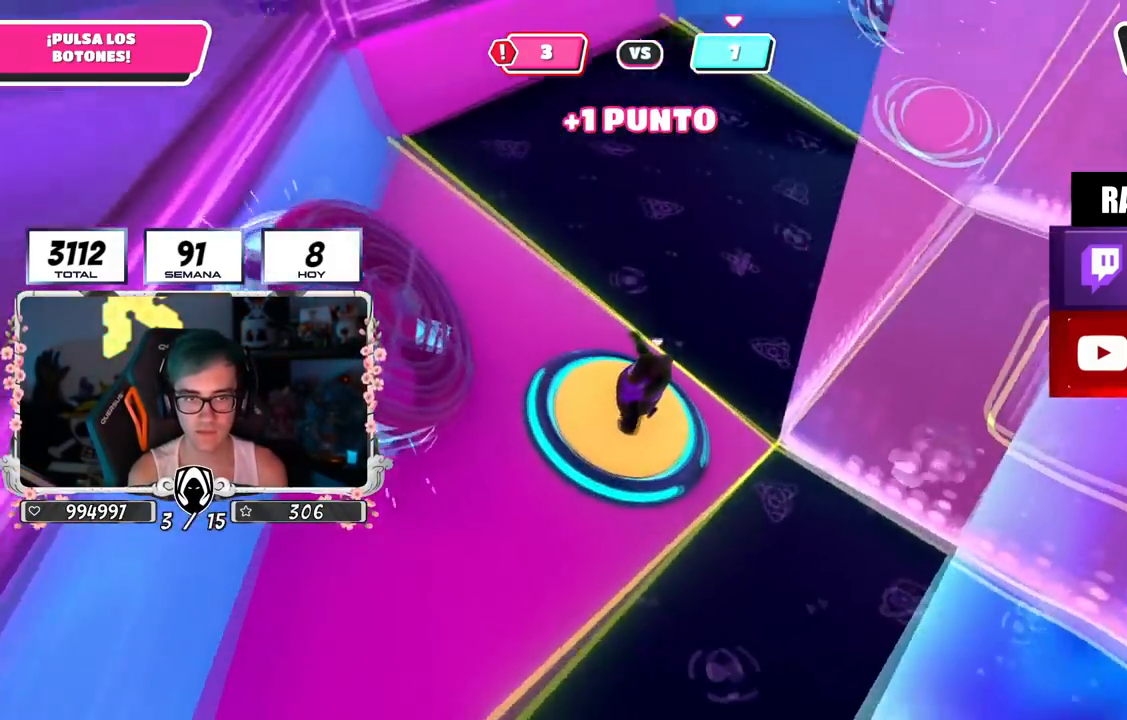
{"buttons": [], "left_stick": "down-right", "right_stick": "right", "events": [[17, "left_stick", "down-left"], [134, "right_stick", "up-right"], [167, "CROSS", "down"], [267, "left_stick", "down-right"], [334, "CROSS", "up"], [350, "right_stick", "right"]]}
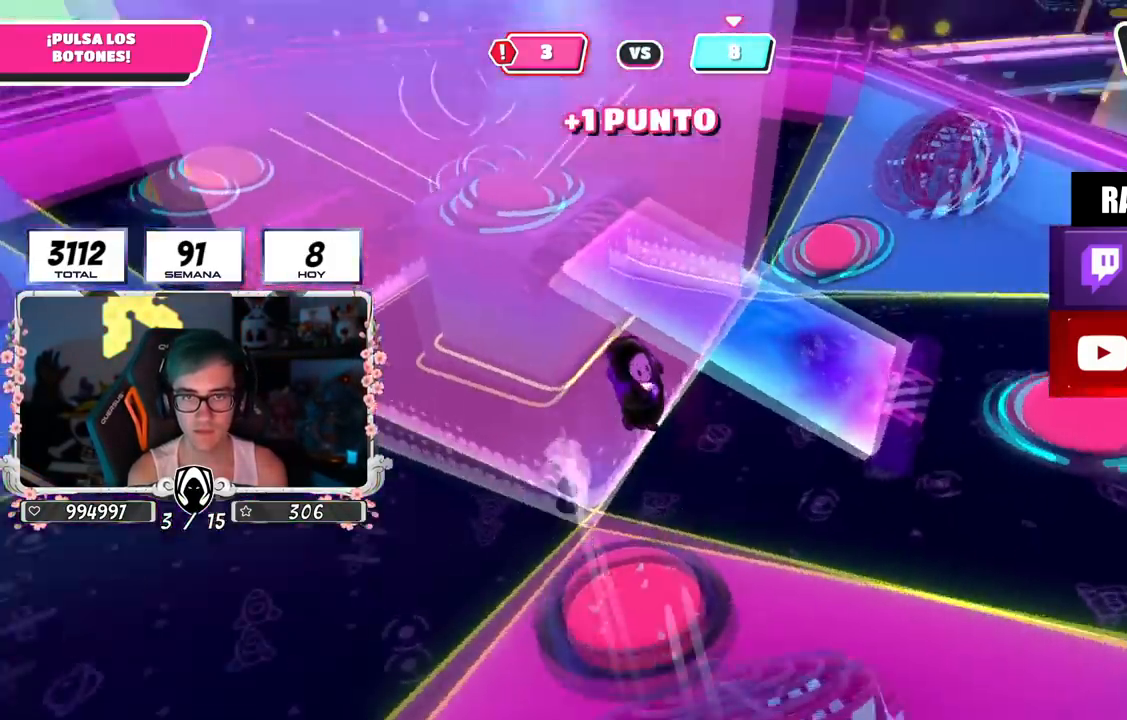
{"buttons": [], "left_stick": "up", "right_stick": "down-left", "events": [[50, "left_stick", "up-right"], [66, "right_stick", "down-left"], [216, "left_stick", "up-left"], [450, "left_stick", "up"]]}
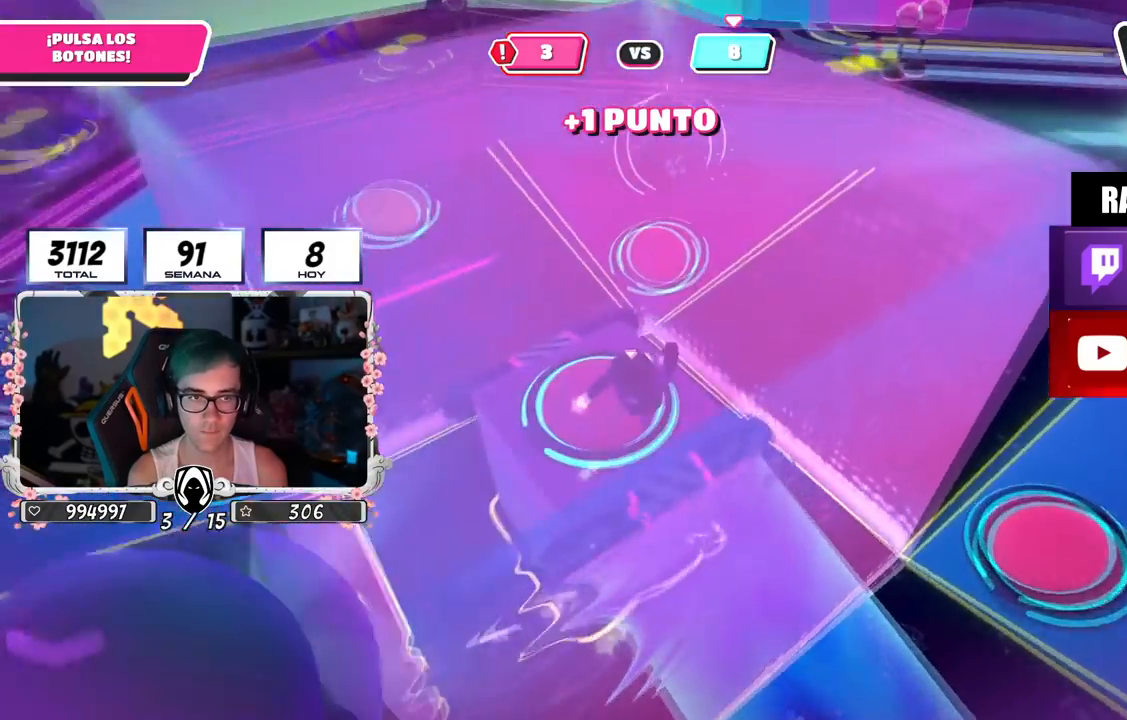
{"buttons": [], "left_stick": "up", "right_stick": "center", "events": [[217, "right_stick", "center"]]}
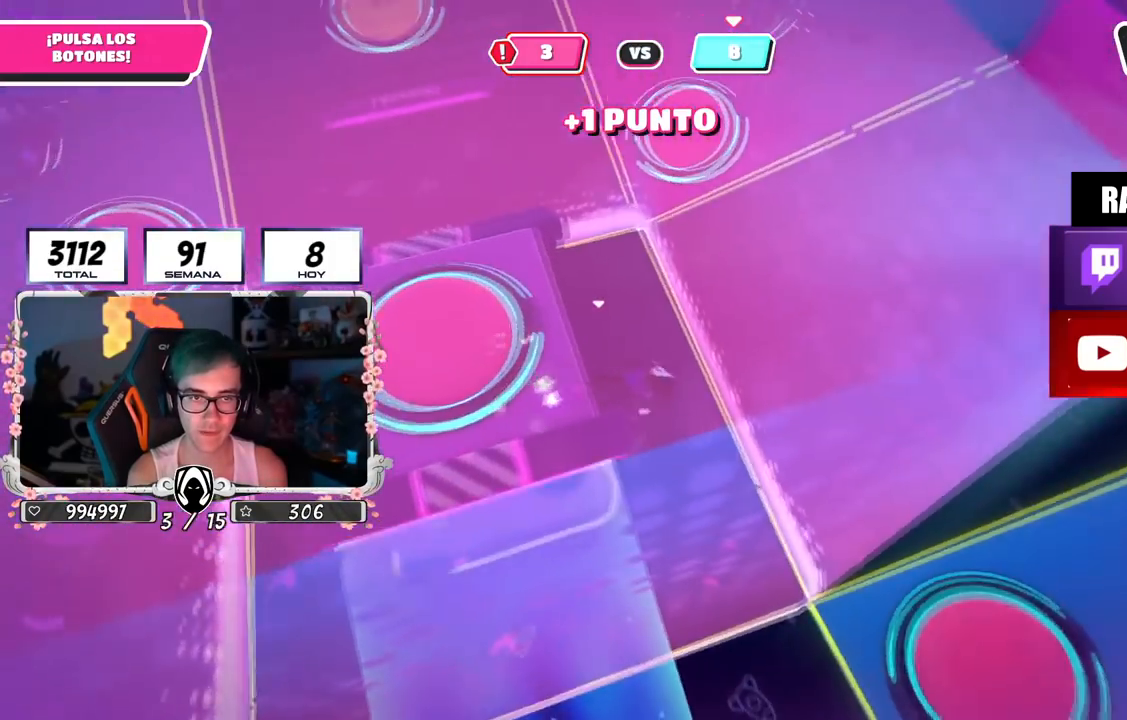
{"buttons": [], "left_stick": "up", "right_stick": "up-left", "events": [[83, "right_stick", "up-left"]]}
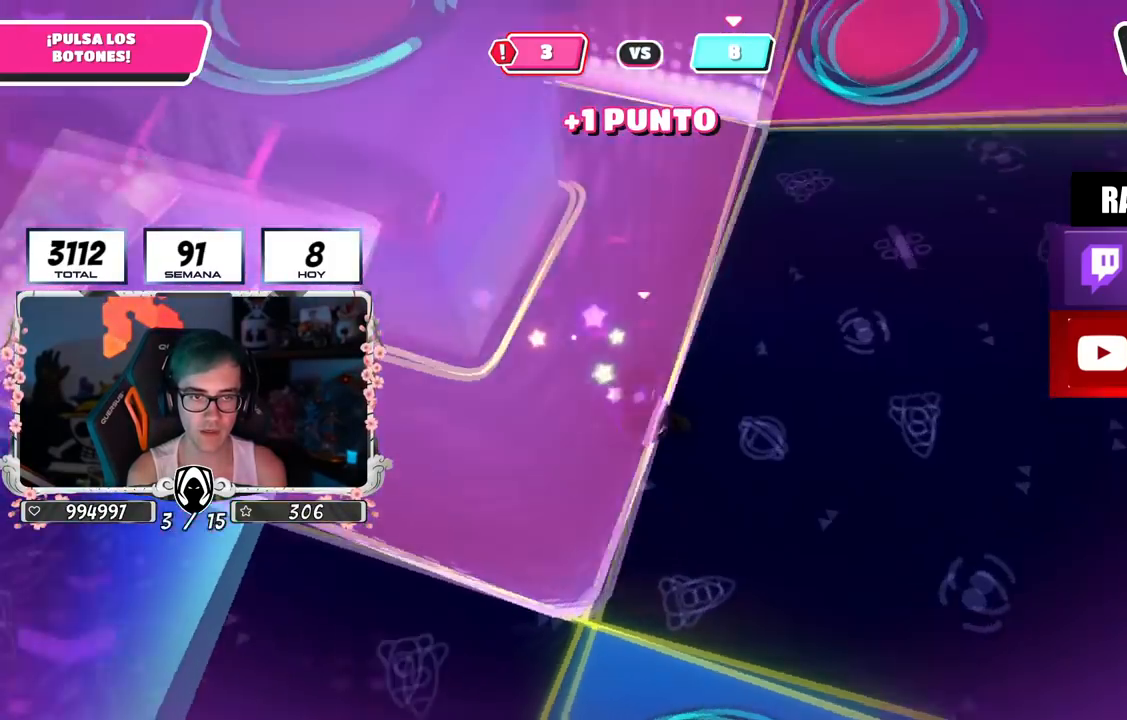
{"buttons": [], "left_stick": "up-right", "right_stick": "center", "events": [[367, "left_stick", "up-right"], [451, "right_stick", "center"]]}
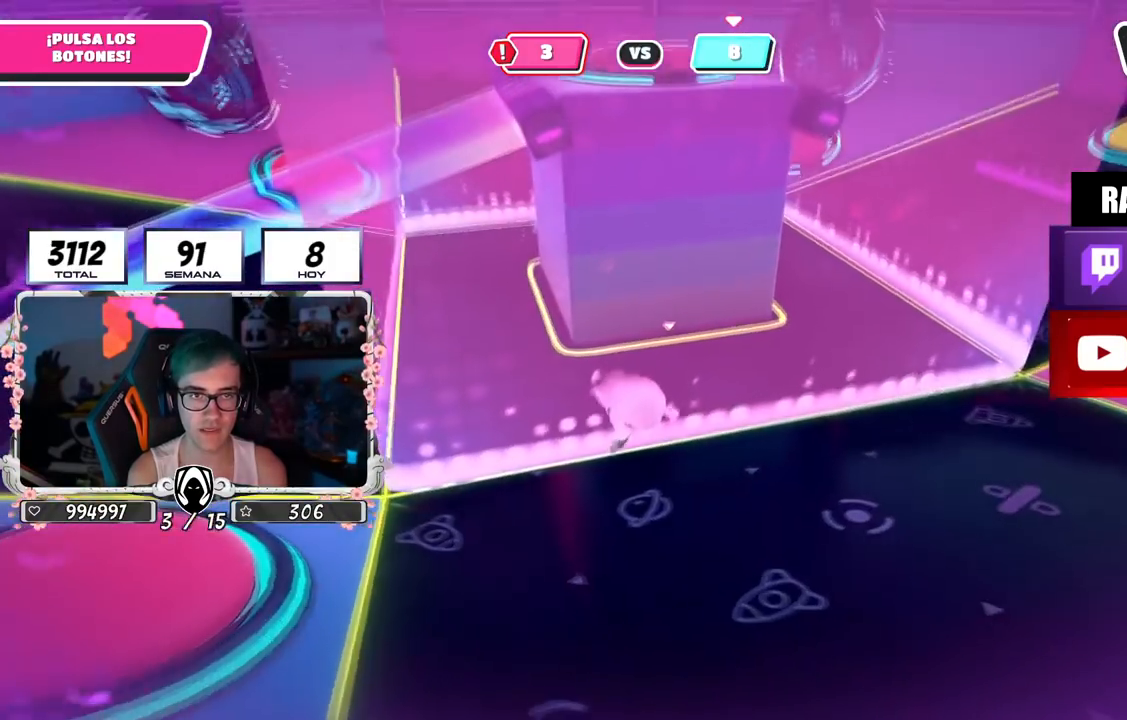
{"buttons": [], "left_stick": "up-right", "right_stick": "center", "events": [[200, "L2", "down"], [350, "right_stick", "left"], [367, "L2", "up"], [433, "right_stick", "center"]]}
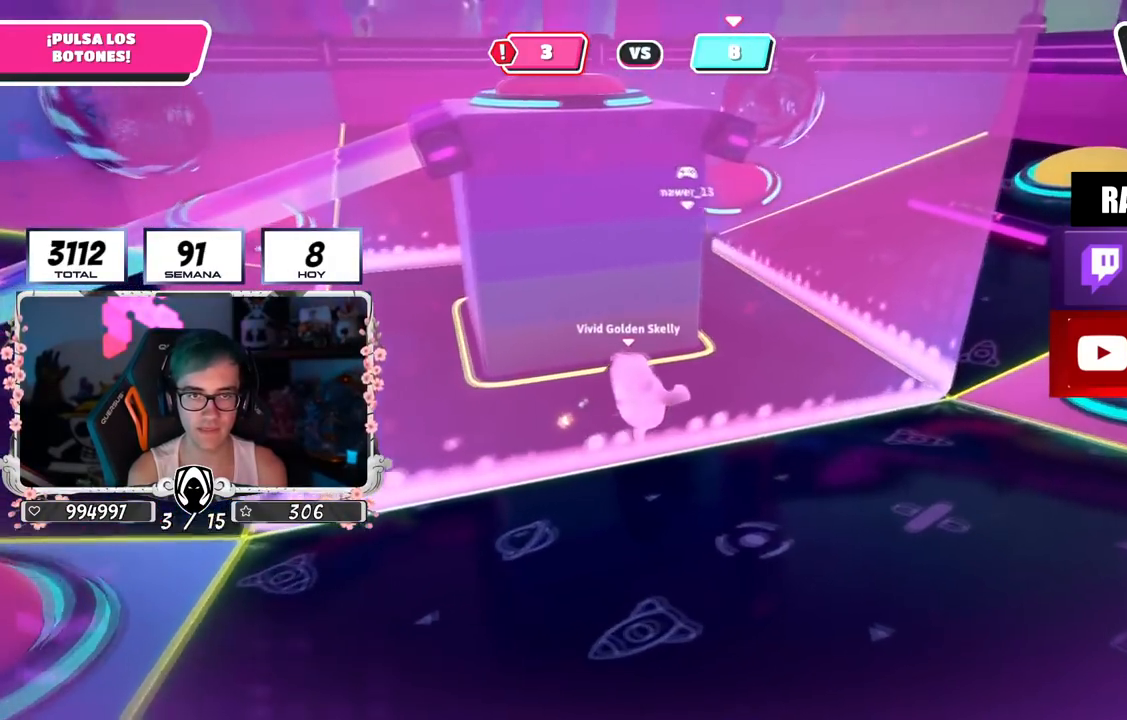
{"buttons": [], "left_stick": "right", "right_stick": "center", "events": [[84, "right_stick", "left"], [167, "right_stick", "center"], [184, "L2", "down"], [284, "right_stick", "up-left"], [300, "left_stick", "down-left"], [350, "L2", "up"], [417, "right_stick", "center"], [501, "left_stick", "right"]]}
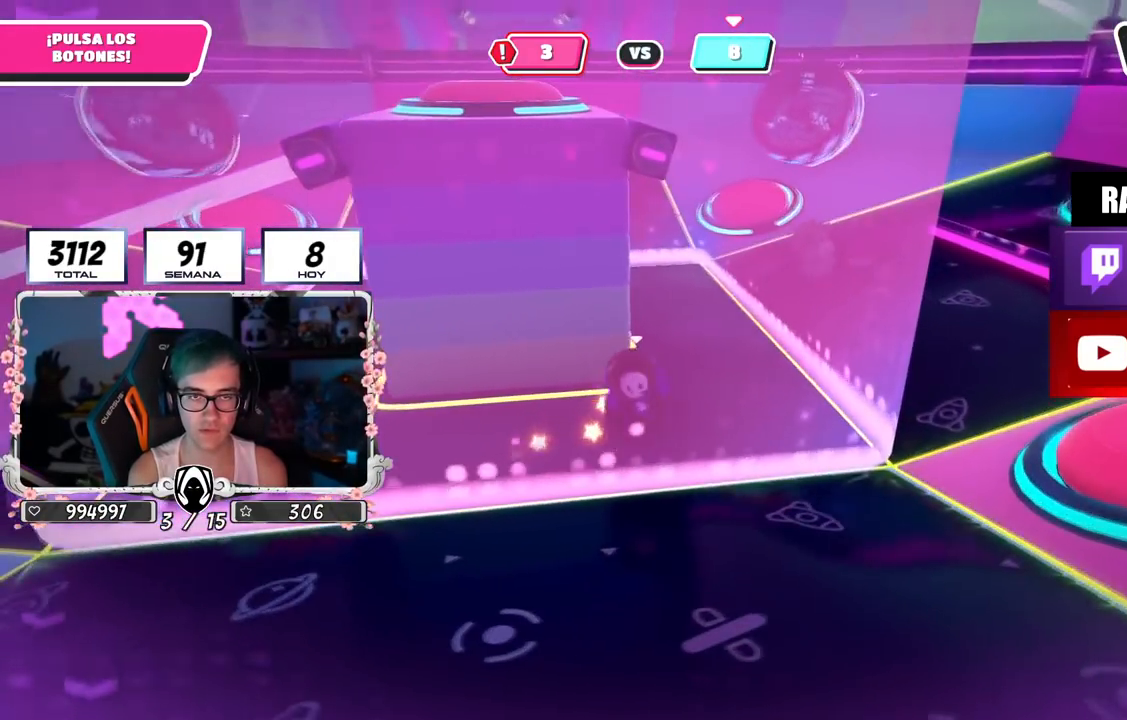
{"buttons": [], "left_stick": "left", "right_stick": "center", "events": [[133, "left_stick", "down-left"], [283, "left_stick", "right"], [417, "left_stick", "down"], [467, "left_stick", "left"]]}